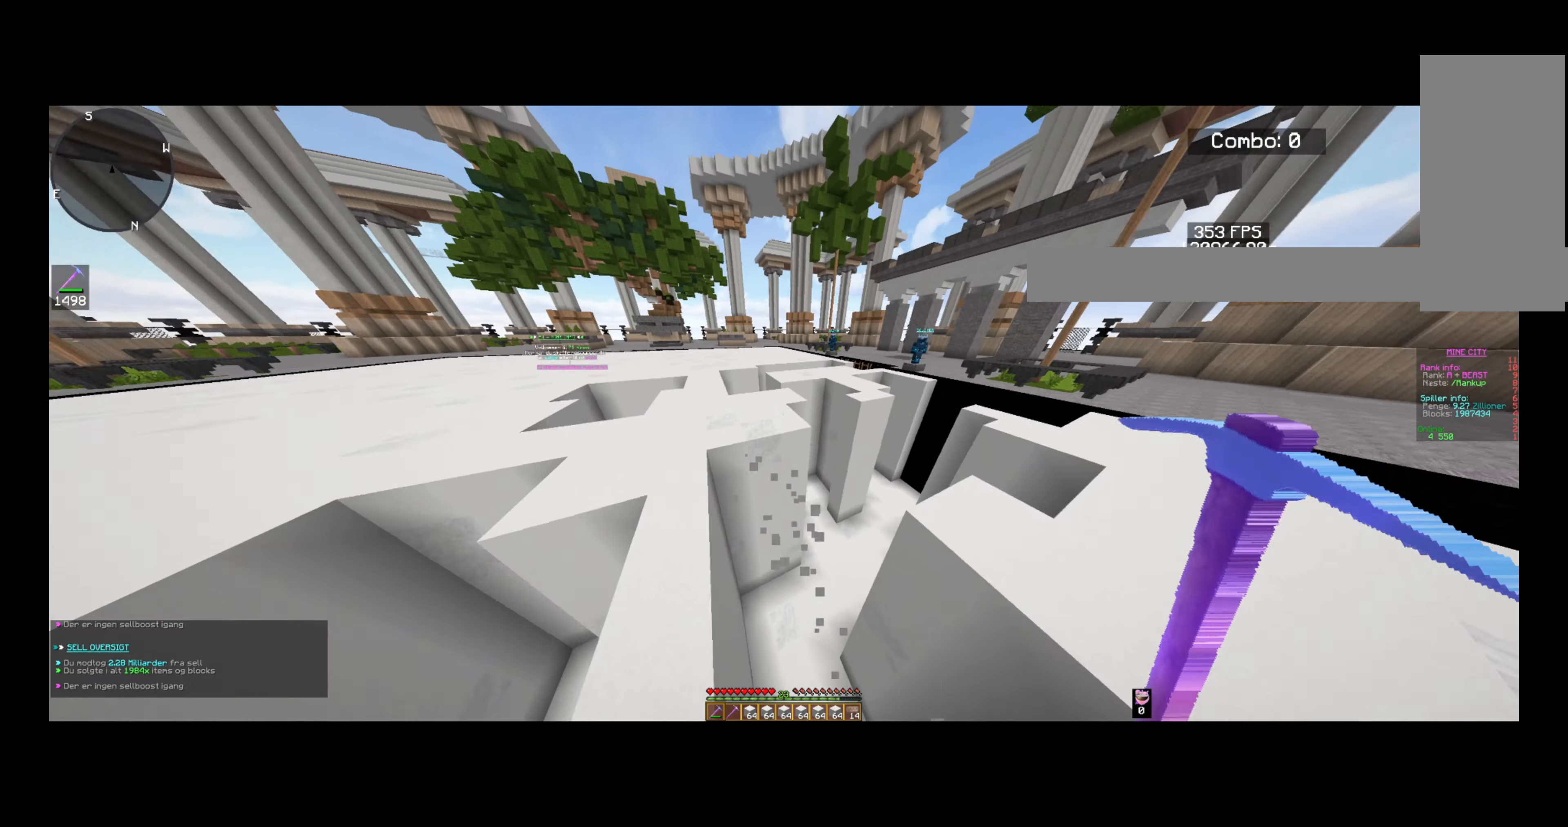
Gameplay with keyboard and mouse; each line is a JSON object with the keys and mouse buttons held at the frame after it. "events" lists presses ("down") and releases ("up") of "a", "d", "s", "space", "w", "mouse_left" and "mouse_right" between this image and that frame as [ms after this image, input, new state], when the widget could be followed in between. "mouse_left", "mouse_right" = the "left", "right" buttons of the "mouse" list. No other keys are recorded. Fast repeated clicks can show as one long hold. Mouse movement is not recorded.
{"keys": ["w"], "mouse": ["left"], "events": []}
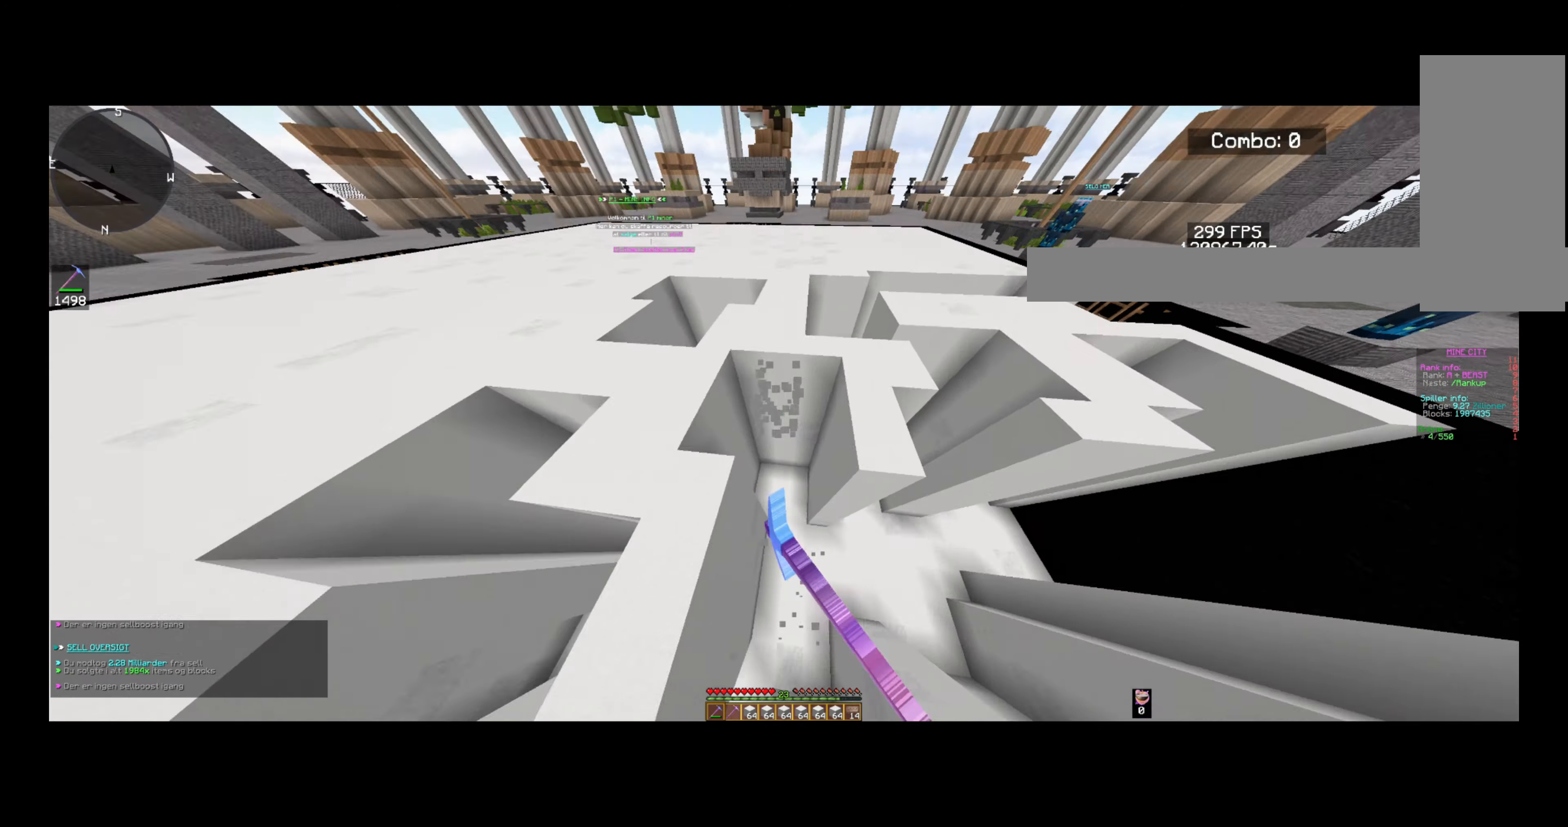
{"keys": ["a", "w"], "mouse": ["left"], "events": [[40, "w", "up"], [360, "a", "down"], [440, "w", "down"]]}
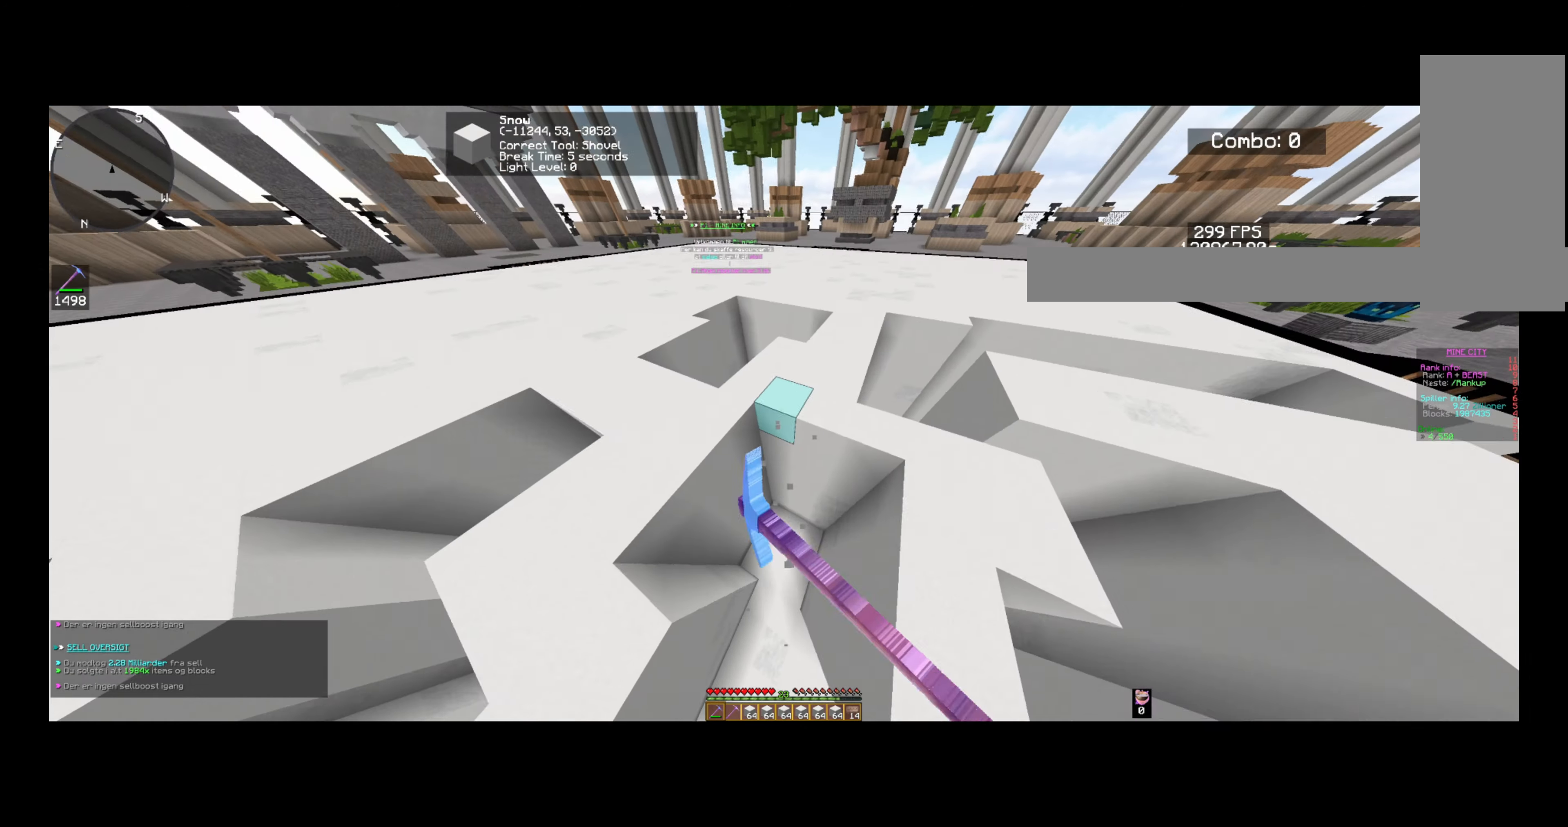
{"keys": ["w"], "mouse": ["left"], "events": [[400, "a", "up"]]}
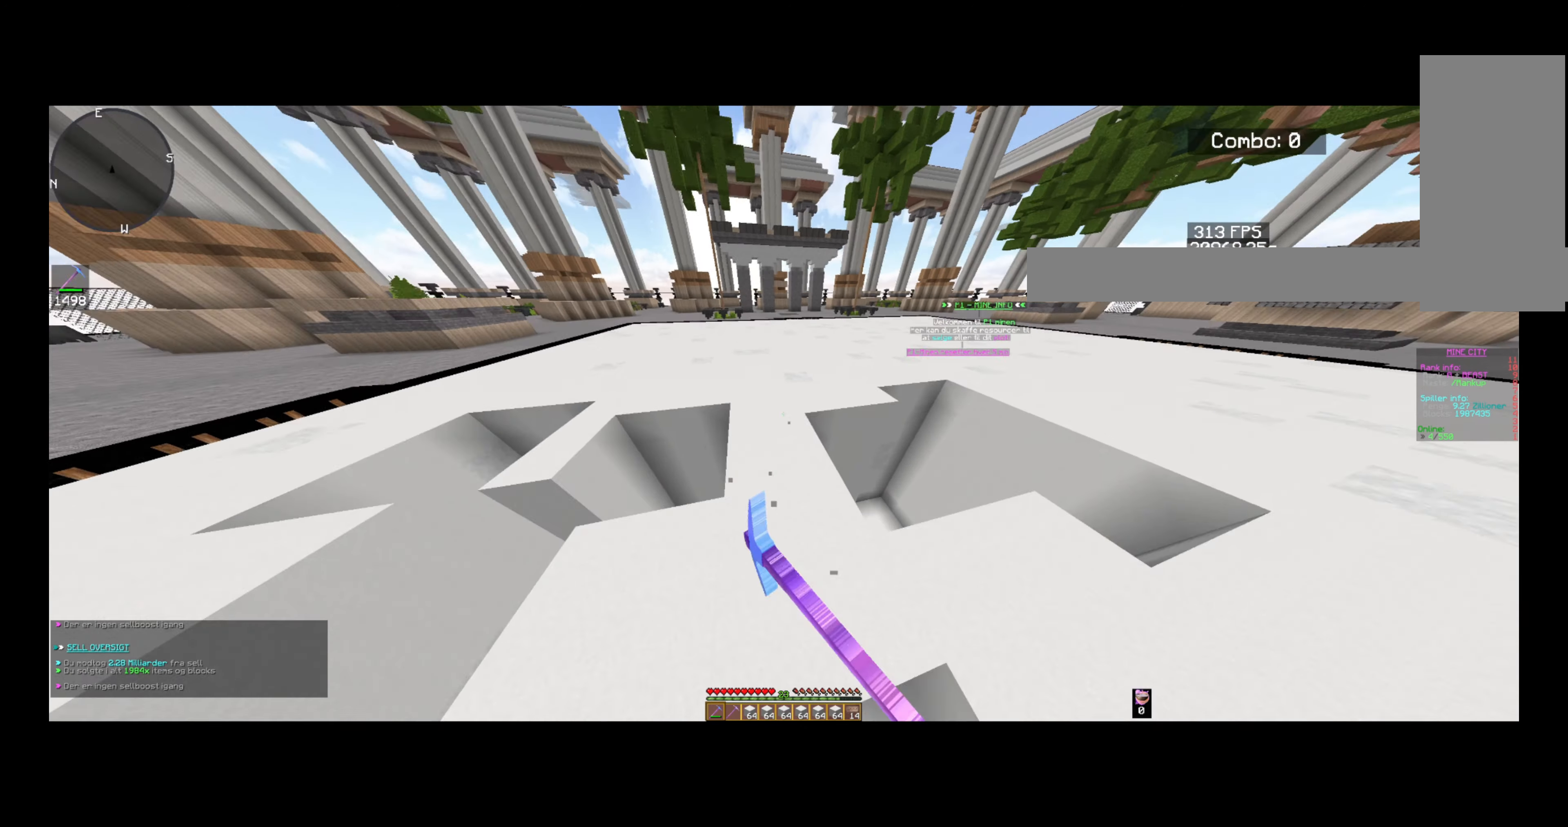
{"keys": ["d"], "mouse": ["left"], "events": [[480, "d", "down"], [480, "w", "up"]]}
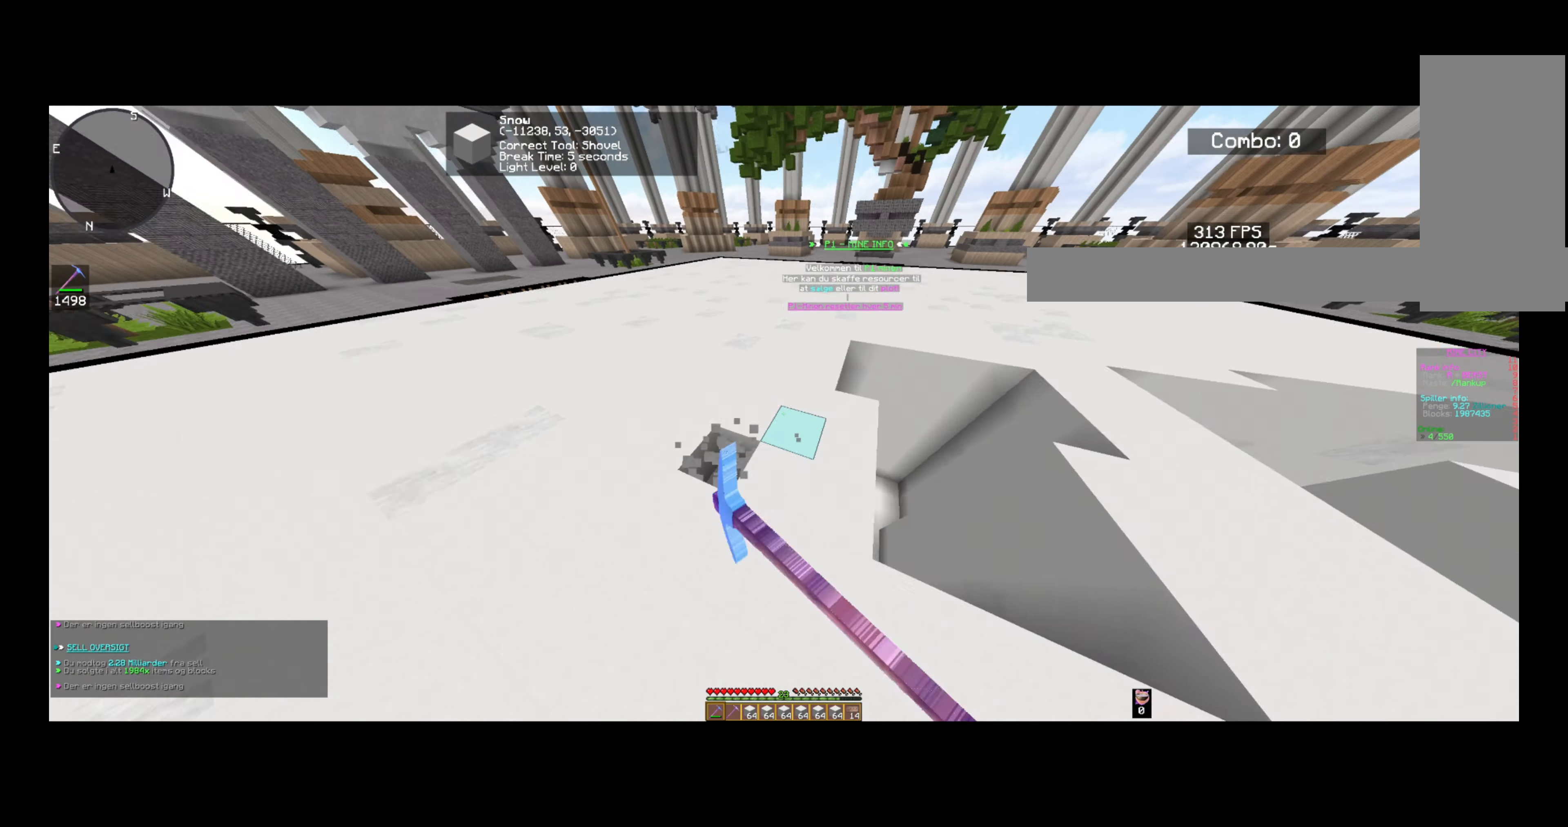
{"keys": ["d"], "mouse": [], "events": [[160, "d", "up"], [240, "mouse_left", "up"], [400, "d", "down"]]}
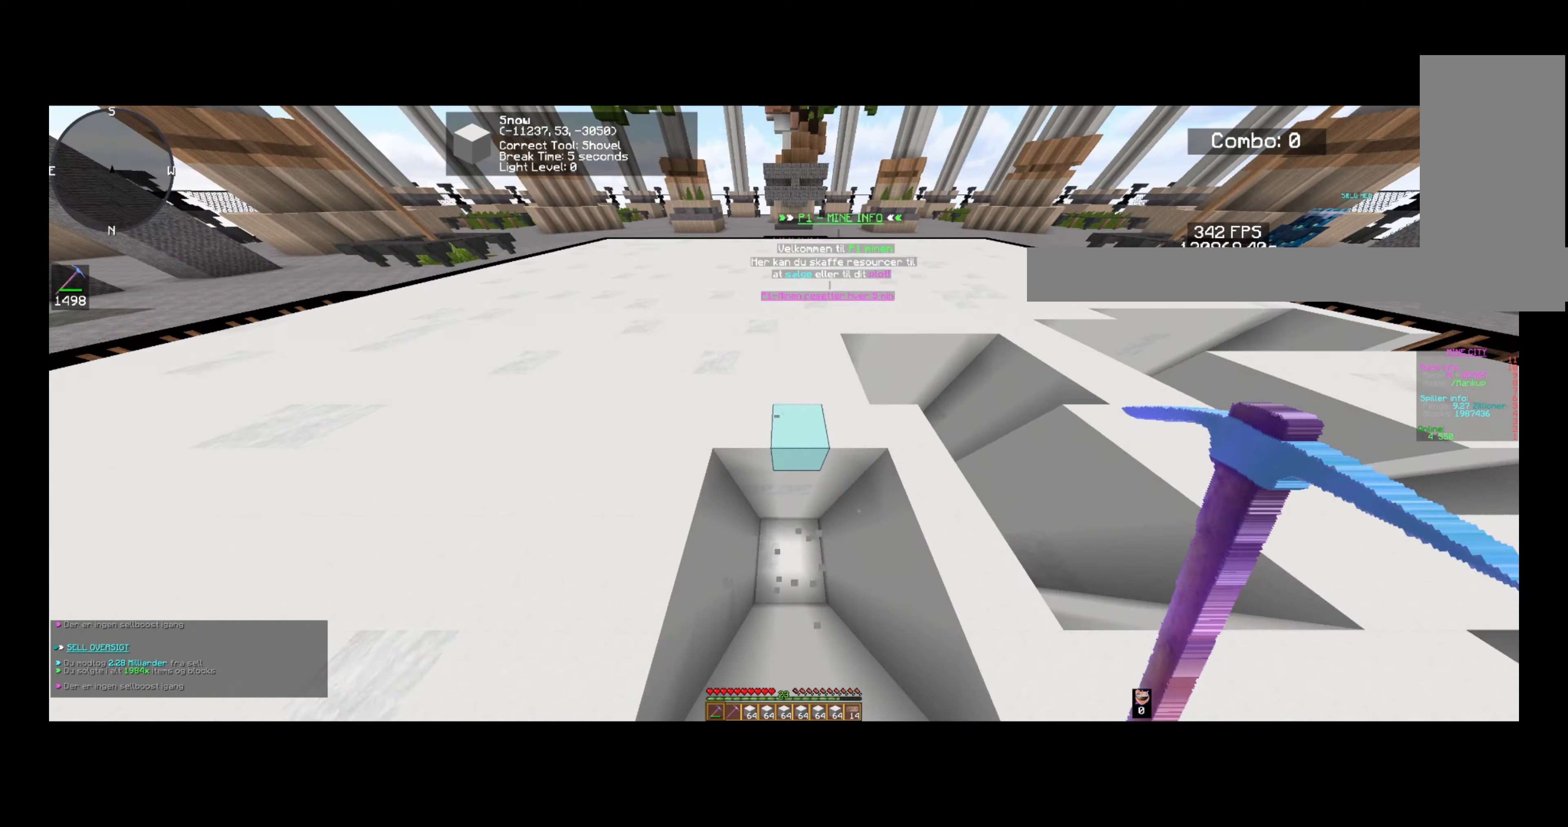
{"keys": [], "mouse": [], "events": [[160, "d", "up"]]}
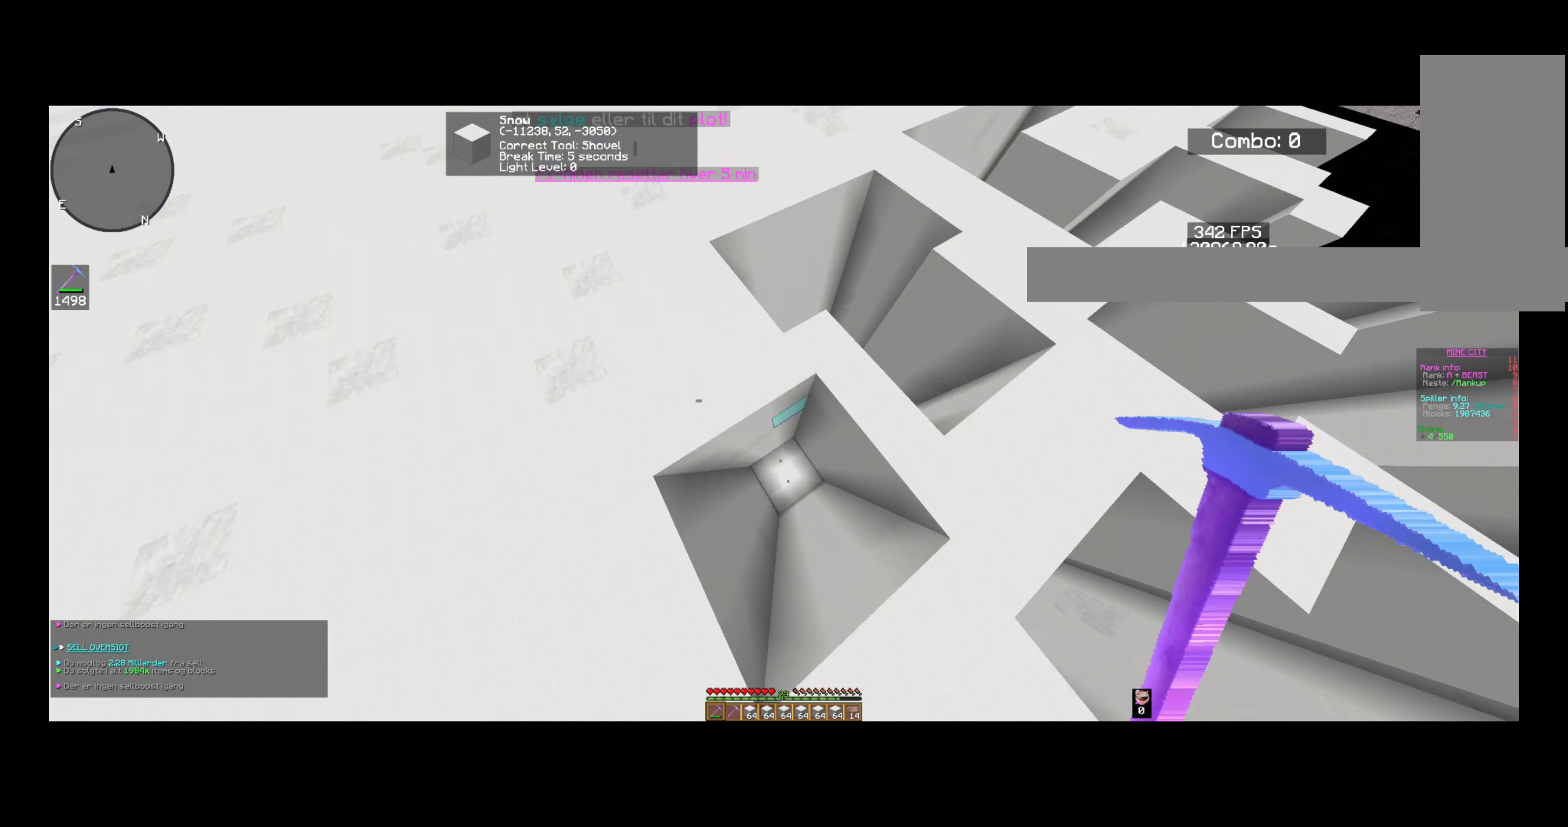
{"keys": ["d"], "mouse": [], "events": [[40, "d", "down"]]}
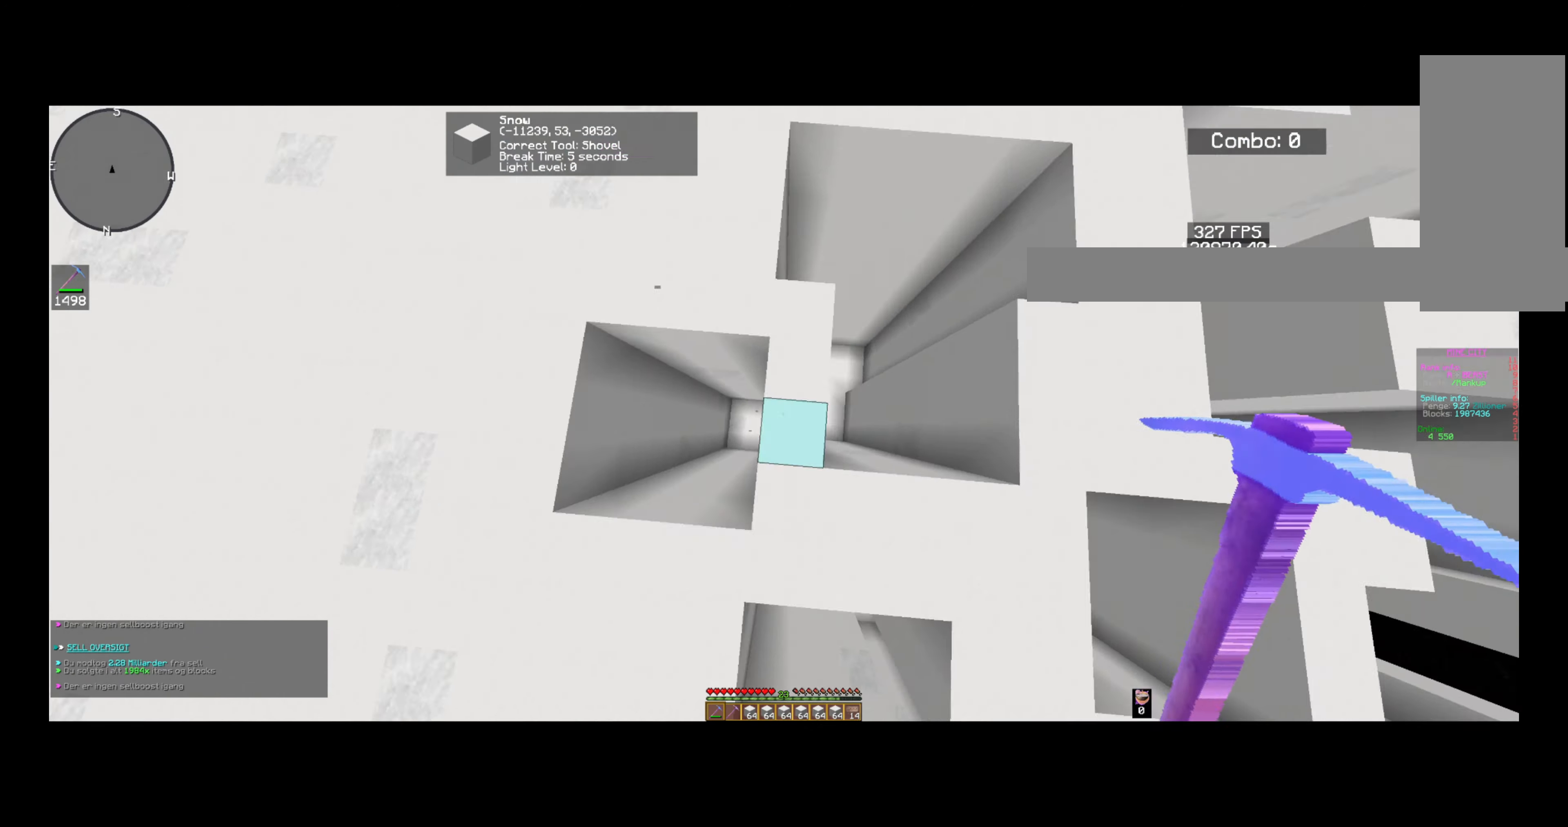
{"keys": ["w"], "mouse": [], "events": [[160, "d", "up"], [440, "w", "down"]]}
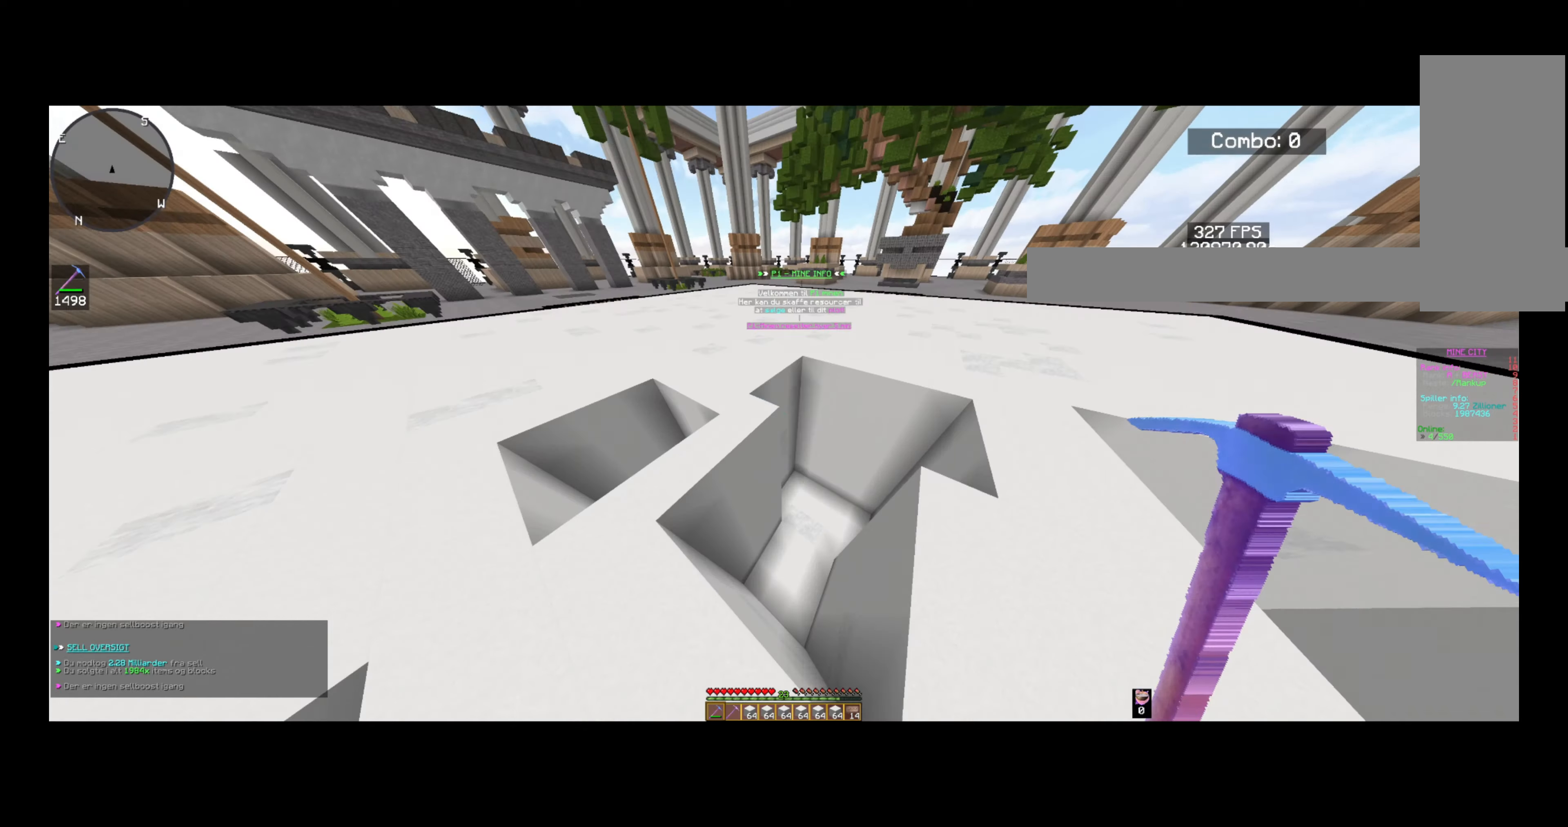
{"keys": ["d", "s"], "mouse": [], "events": [[200, "w", "up"], [360, "d", "down"], [480, "s", "down"]]}
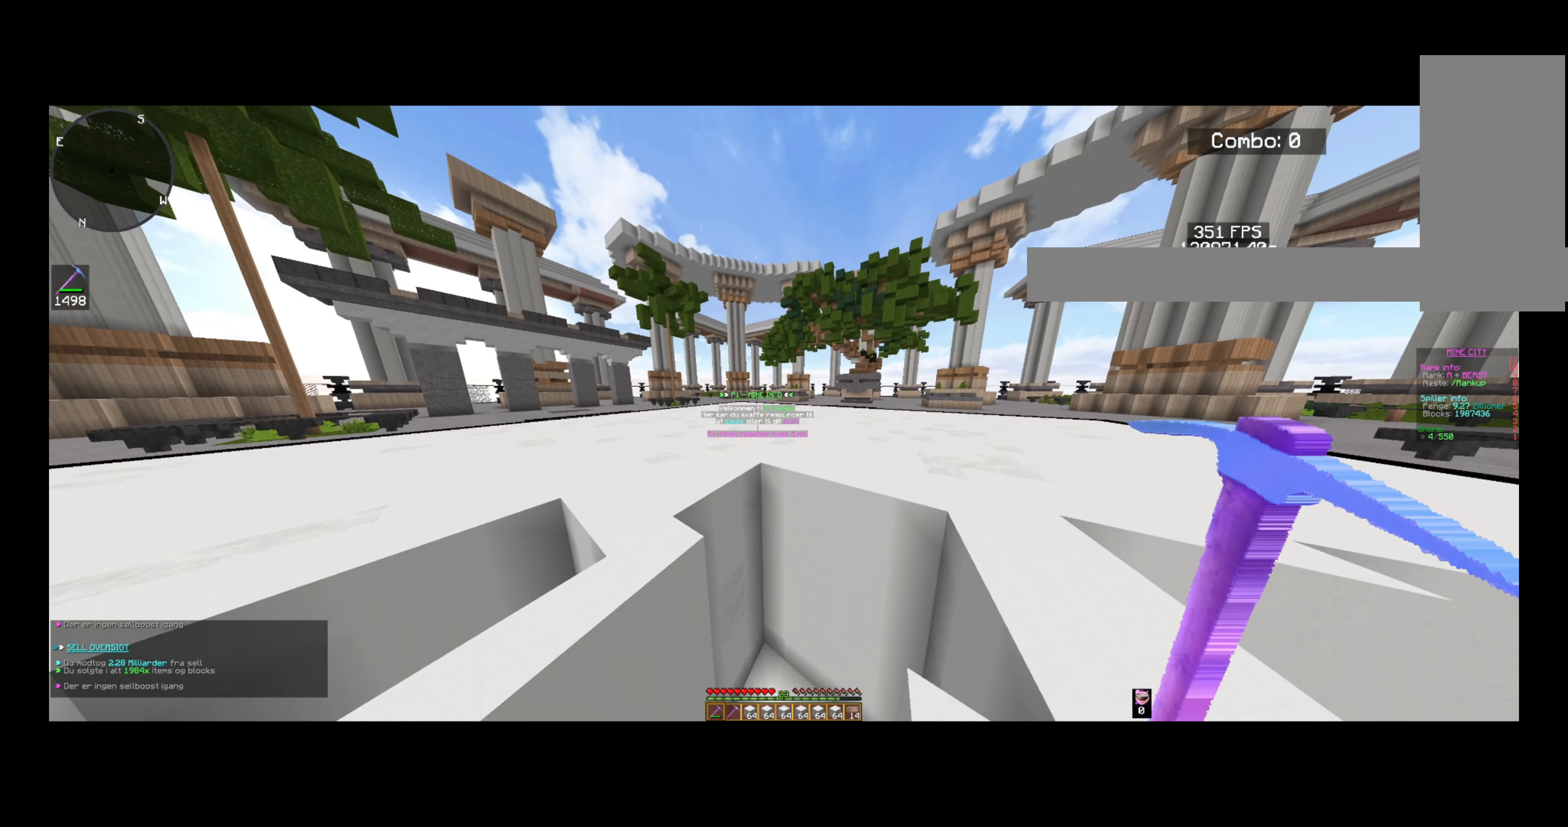
{"keys": [], "mouse": [], "events": [[40, "d", "up"], [160, "s", "up"]]}
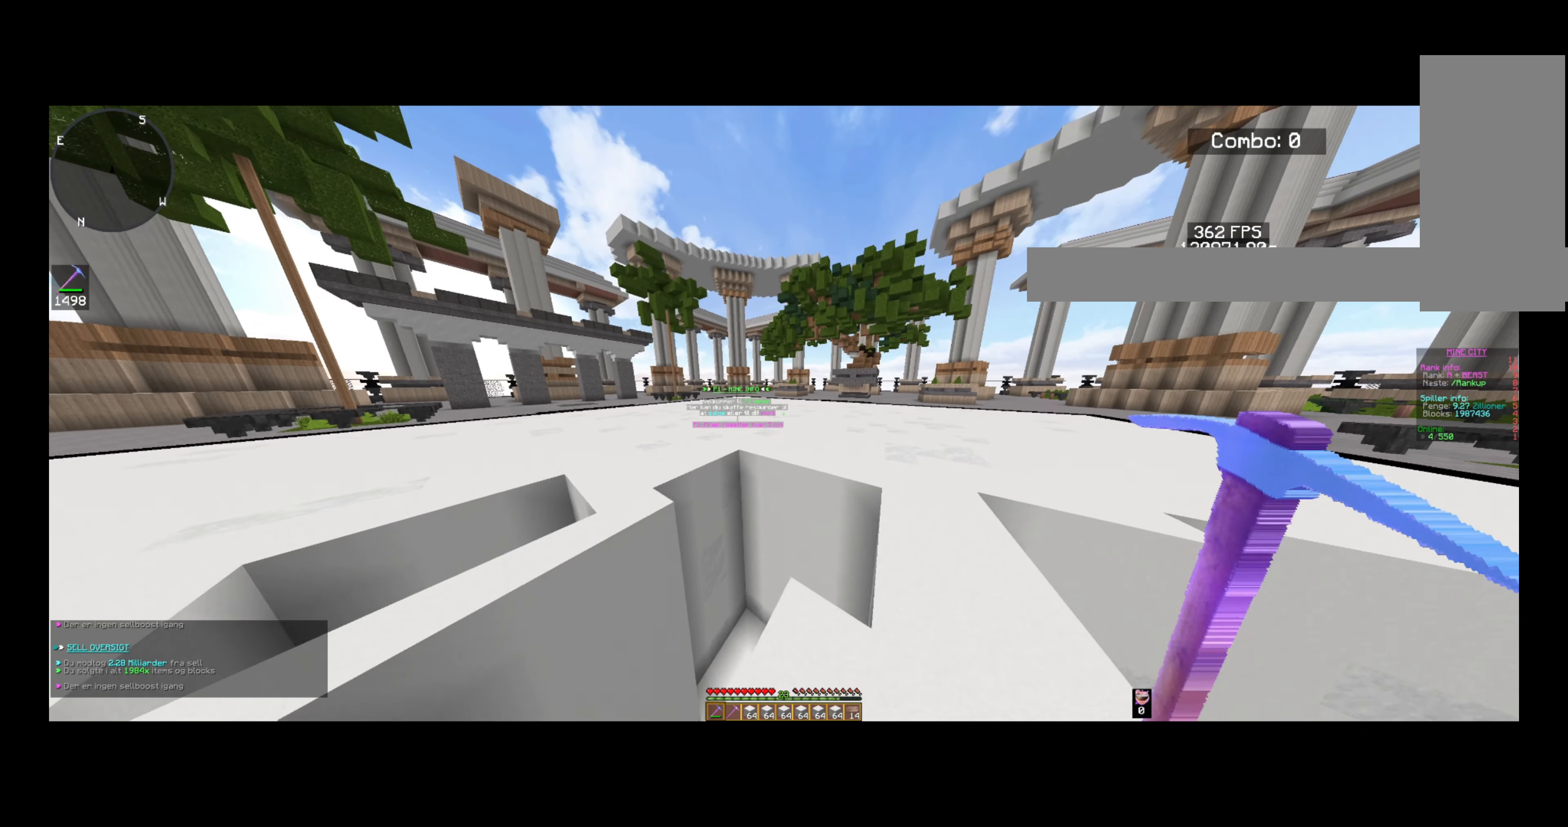
{"keys": [], "mouse": [], "events": []}
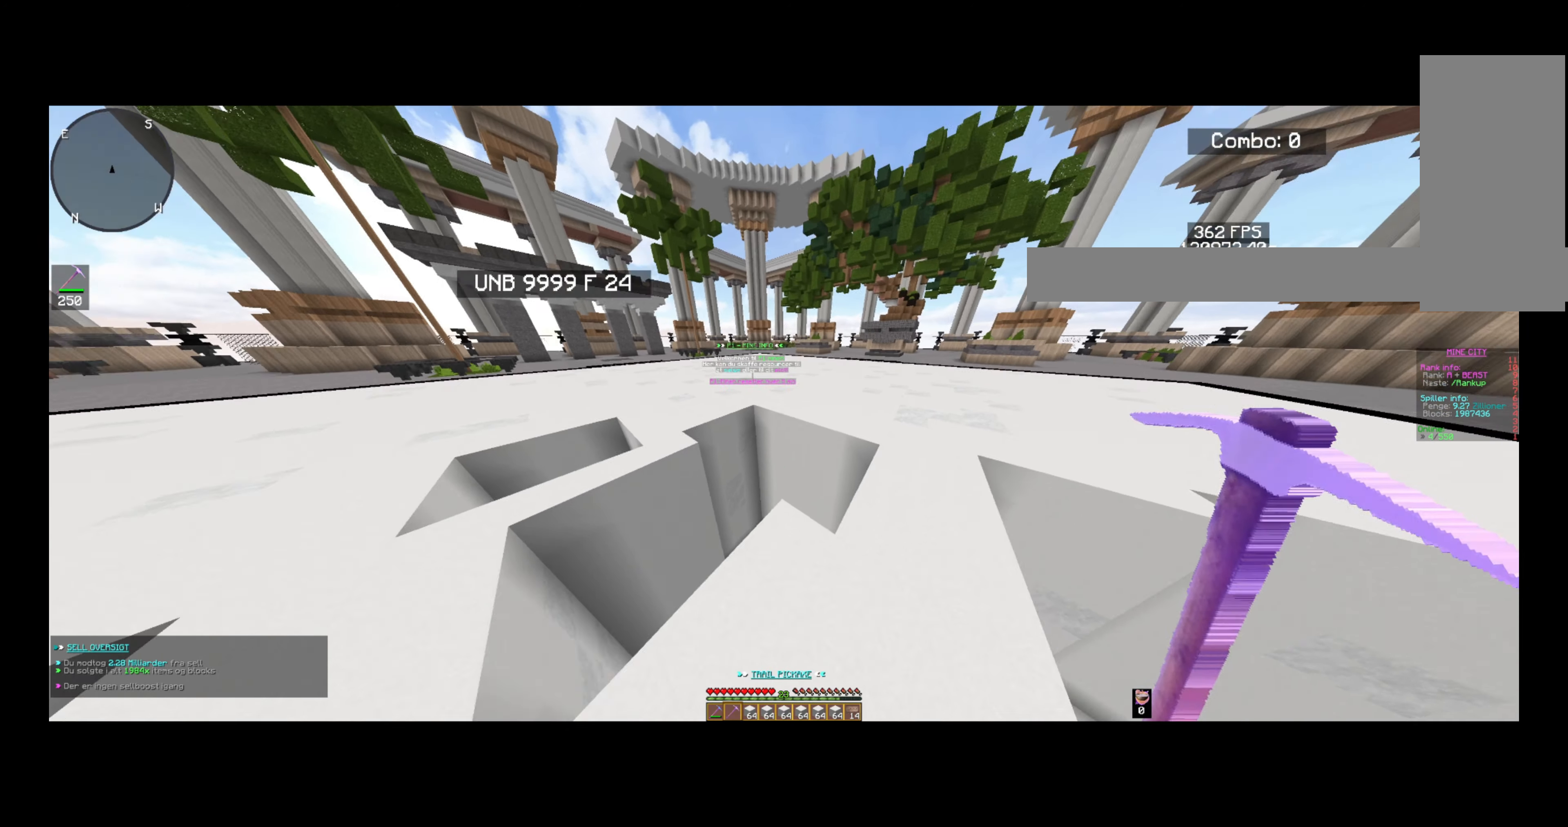
{"keys": [], "mouse": ["right"], "events": [[40, "d", "down"], [160, "mouse_right", "down"], [280, "d", "up"]]}
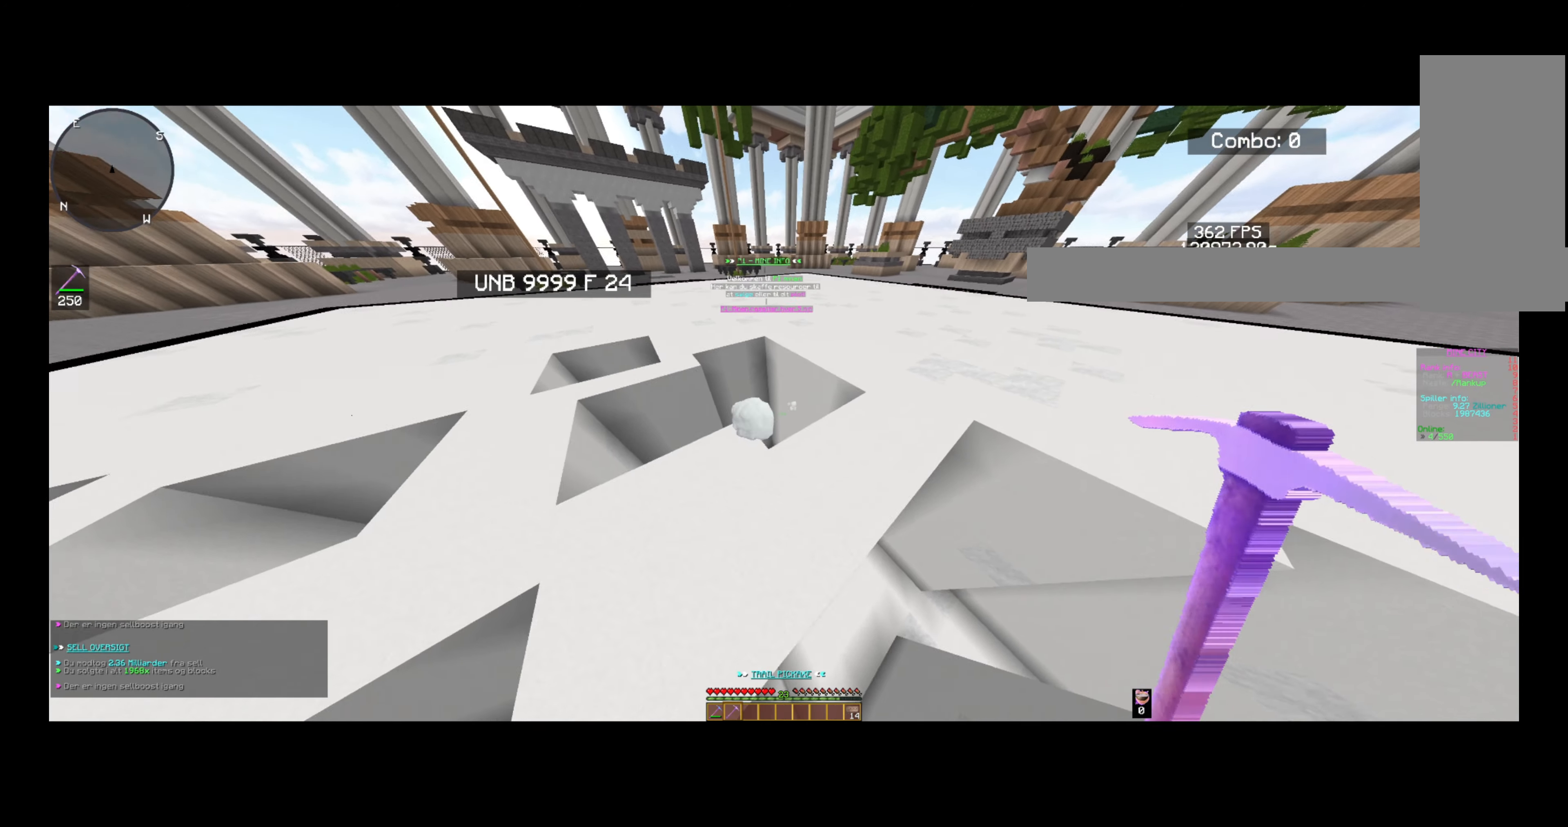
{"keys": [], "mouse": ["right"], "events": []}
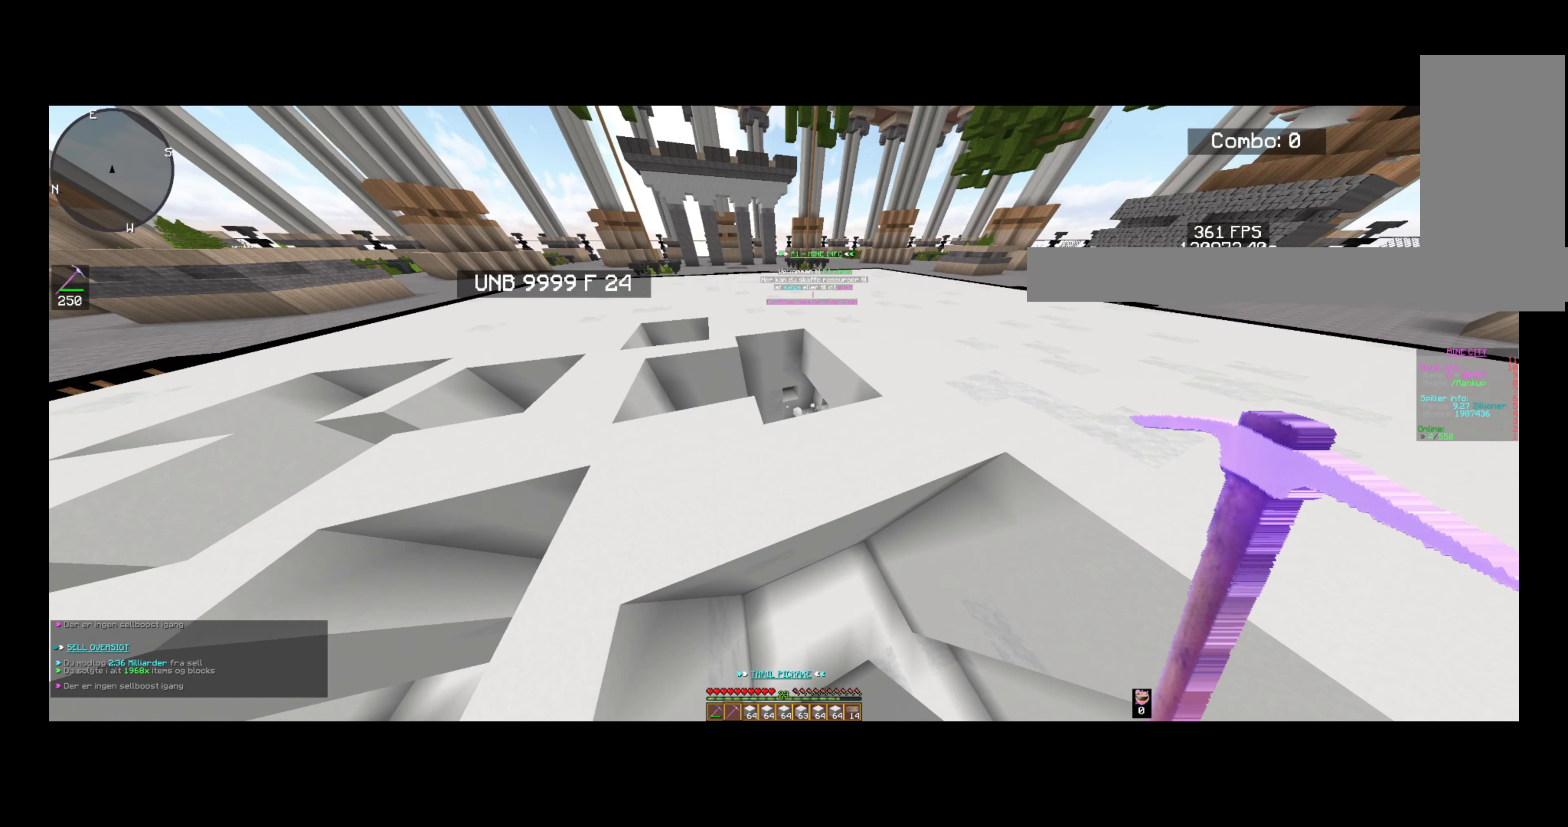
{"keys": ["s"], "mouse": ["right"], "events": [[480, "s", "down"]]}
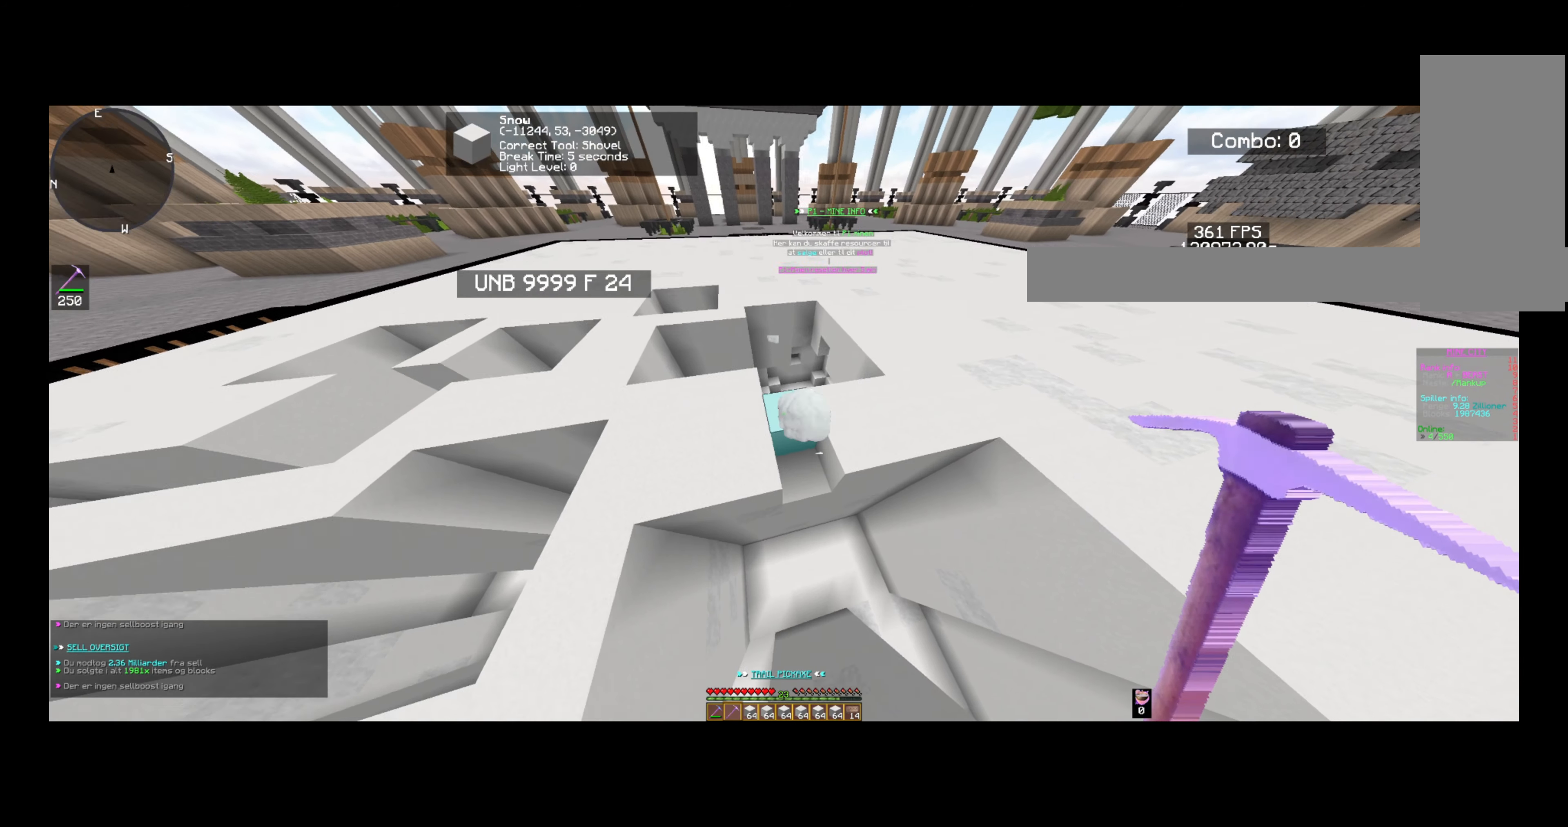
{"keys": ["s"], "mouse": ["right"], "events": []}
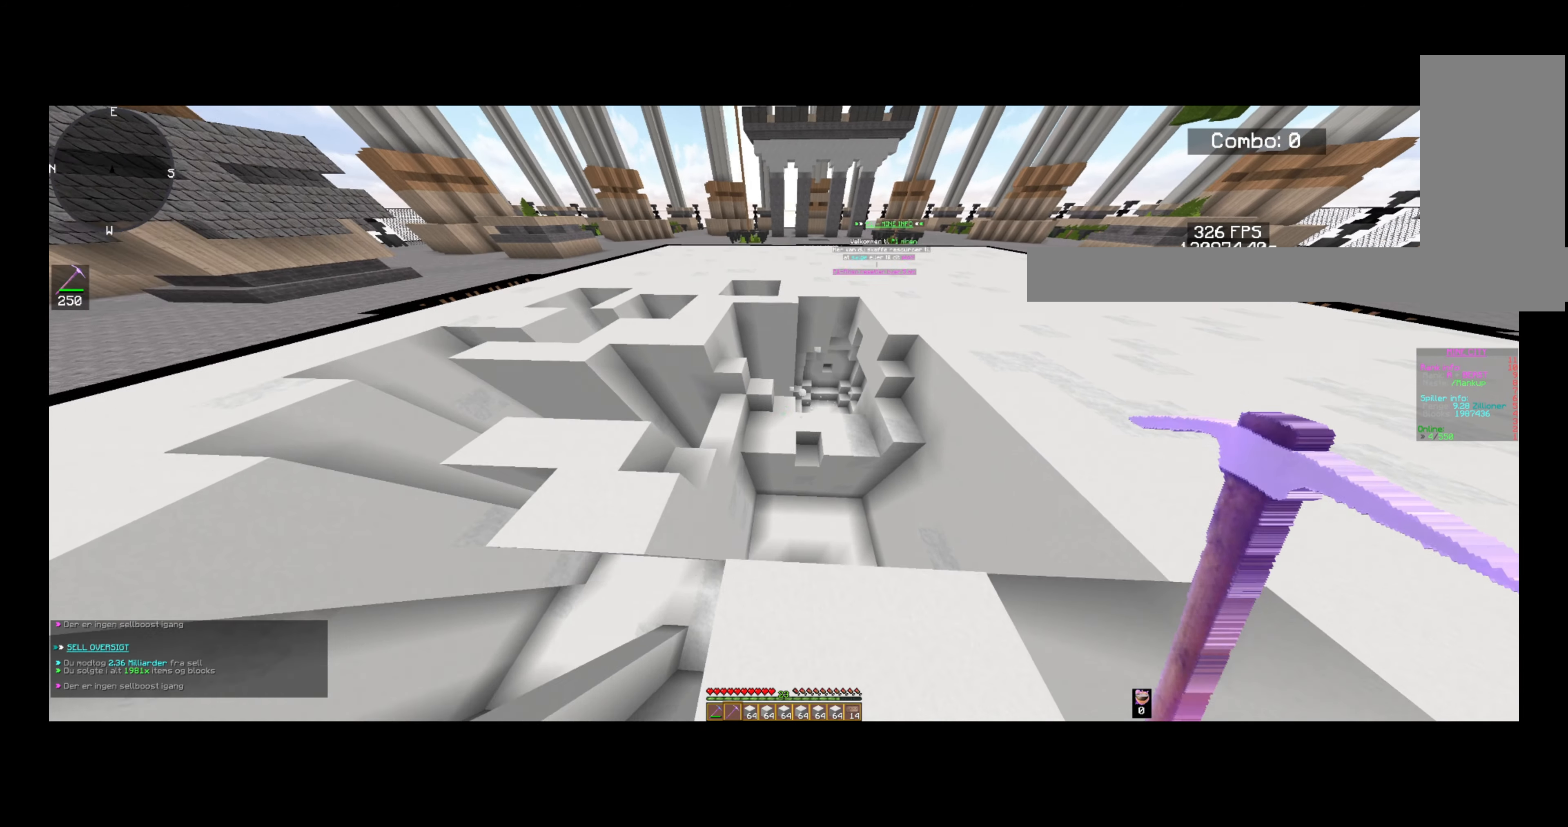
{"keys": [], "mouse": ["right"], "events": [[480, "s", "up"]]}
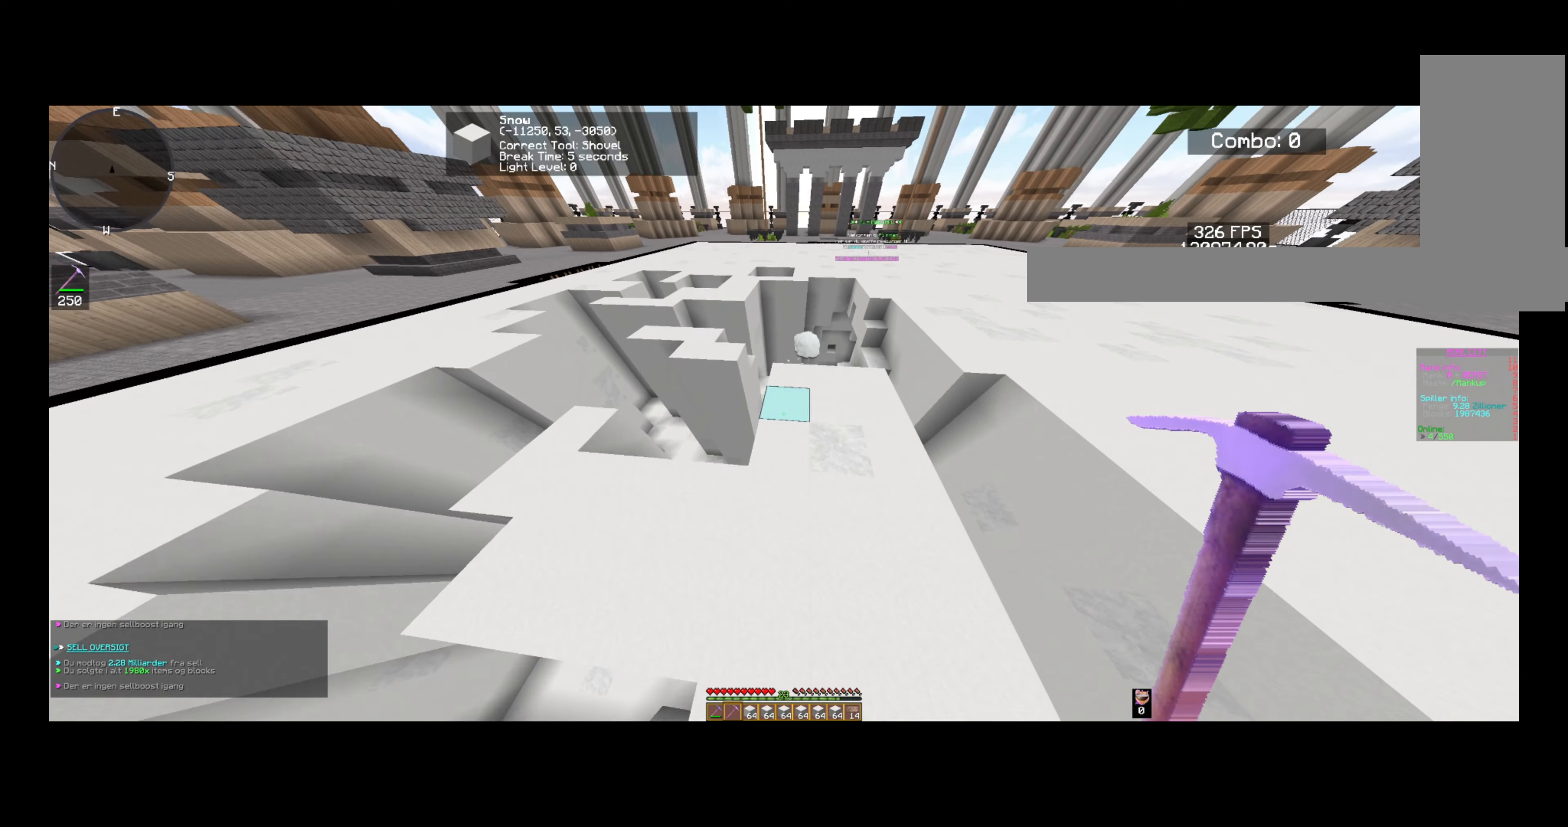
{"keys": [], "mouse": ["right"], "events": [[200, "s", "down"], [400, "s", "up"]]}
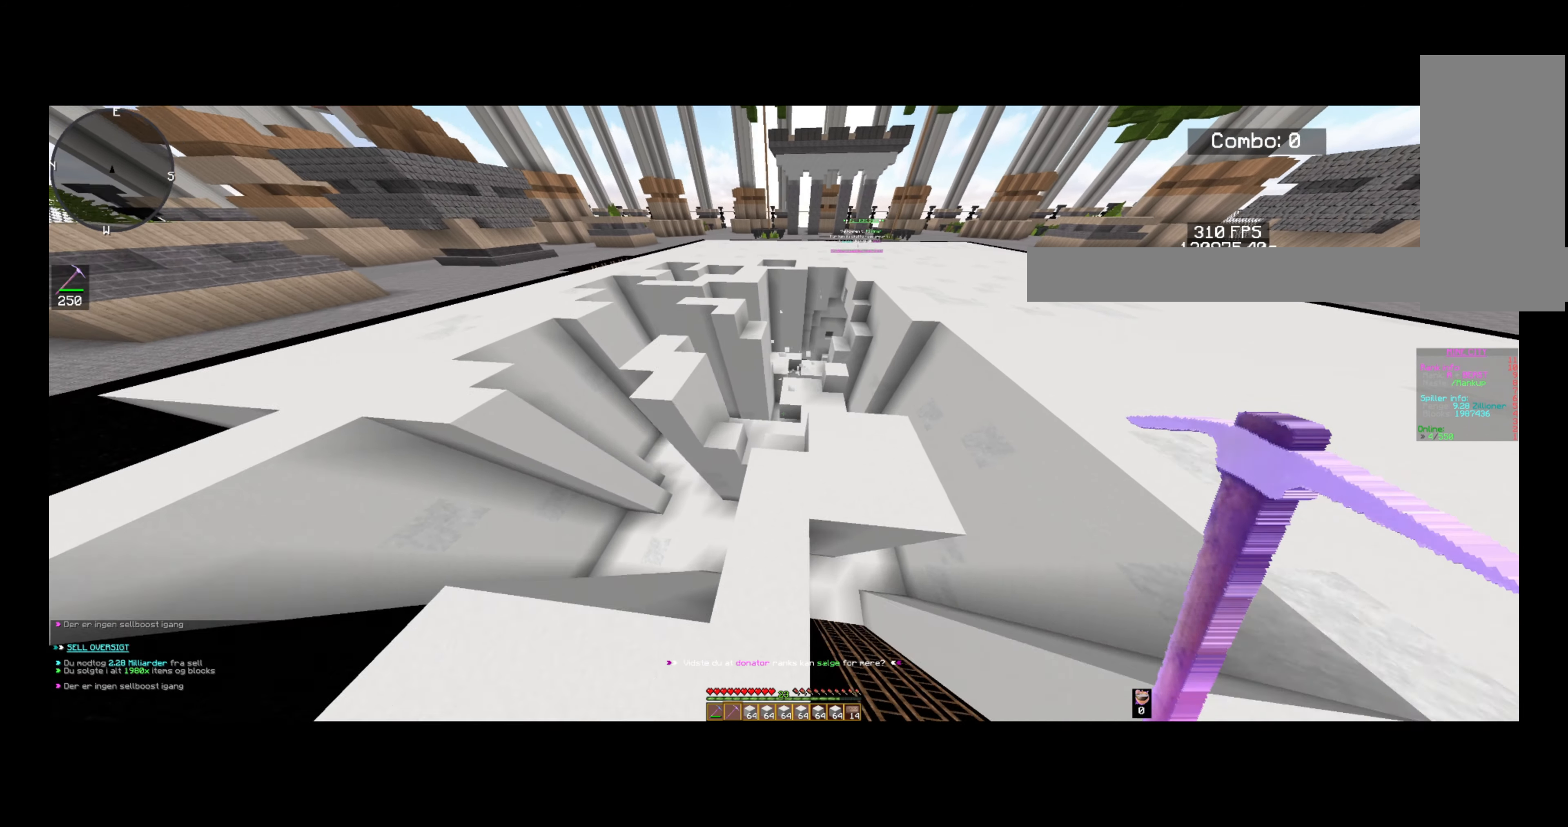
{"keys": ["a"], "mouse": ["right"], "events": [[480, "a", "down"]]}
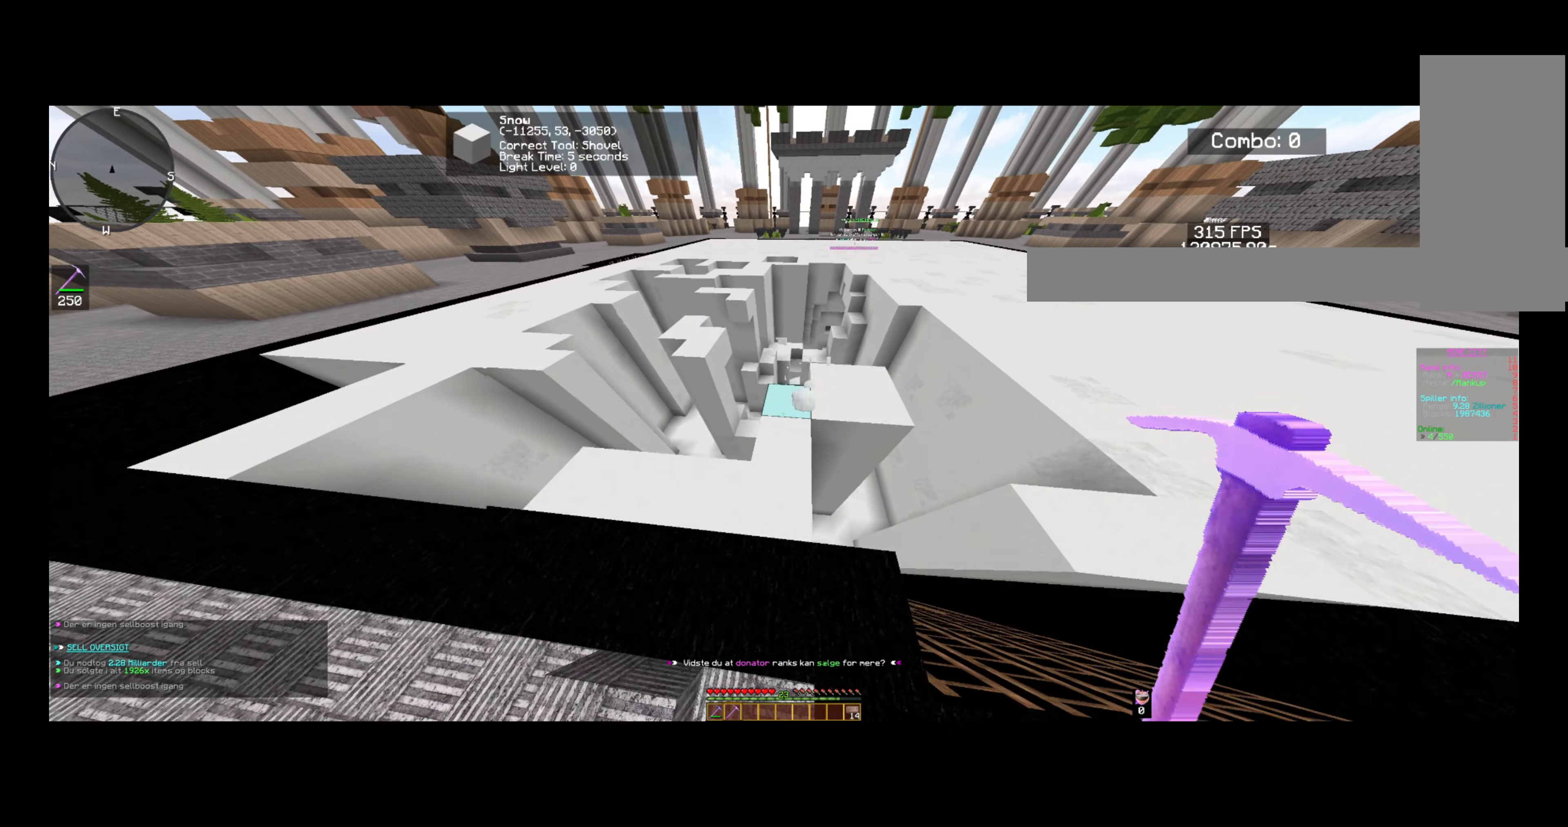
{"keys": ["a", "w"], "mouse": ["right"], "events": [[200, "a", "up"], [280, "w", "down"], [480, "a", "down"]]}
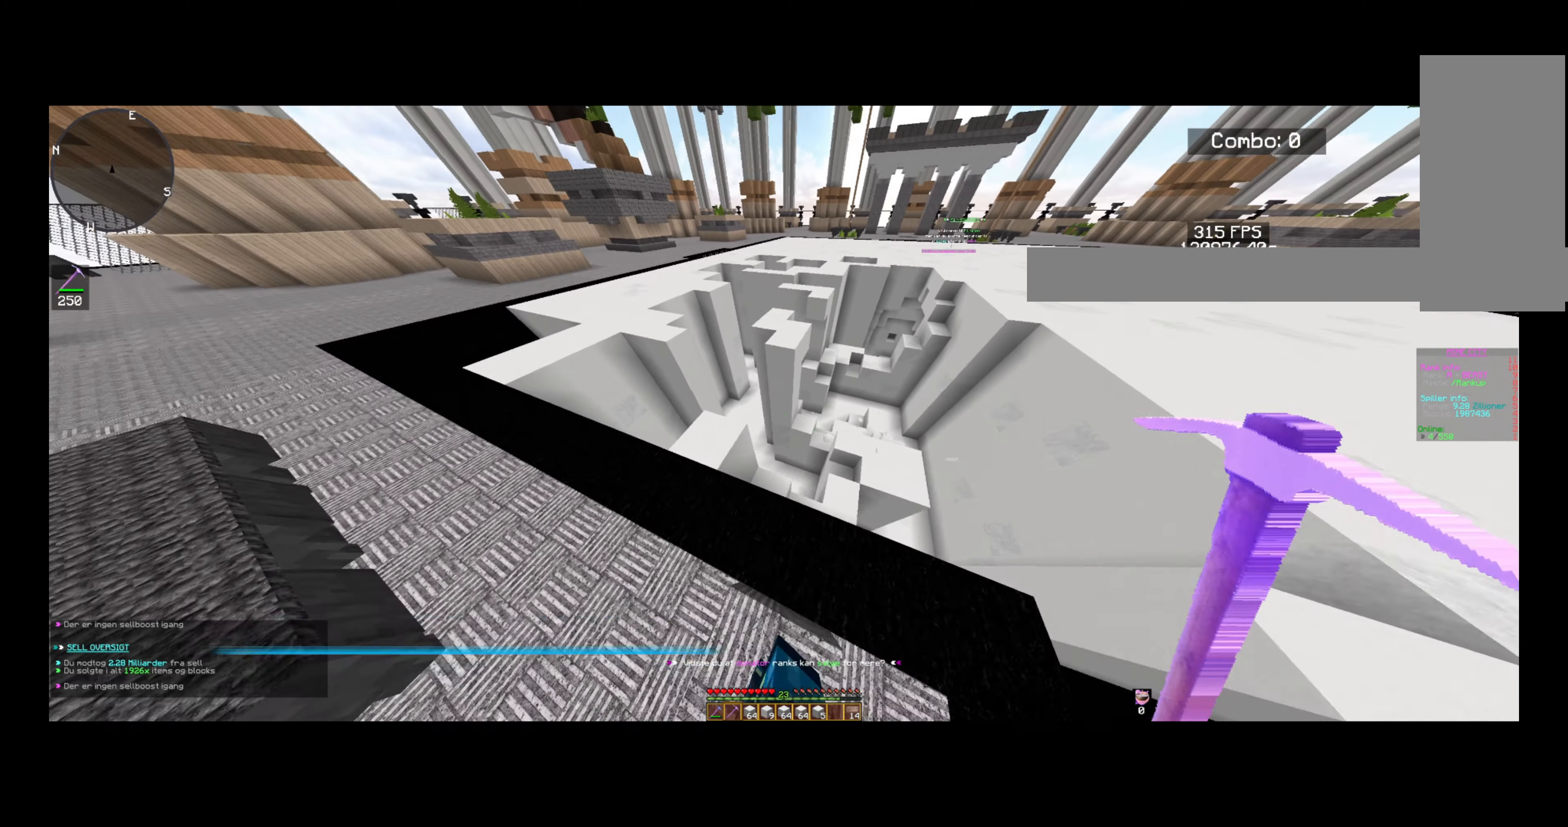
{"keys": ["a"], "mouse": ["right"], "events": [[280, "a", "up"], [280, "w", "up"], [440, "a", "down"]]}
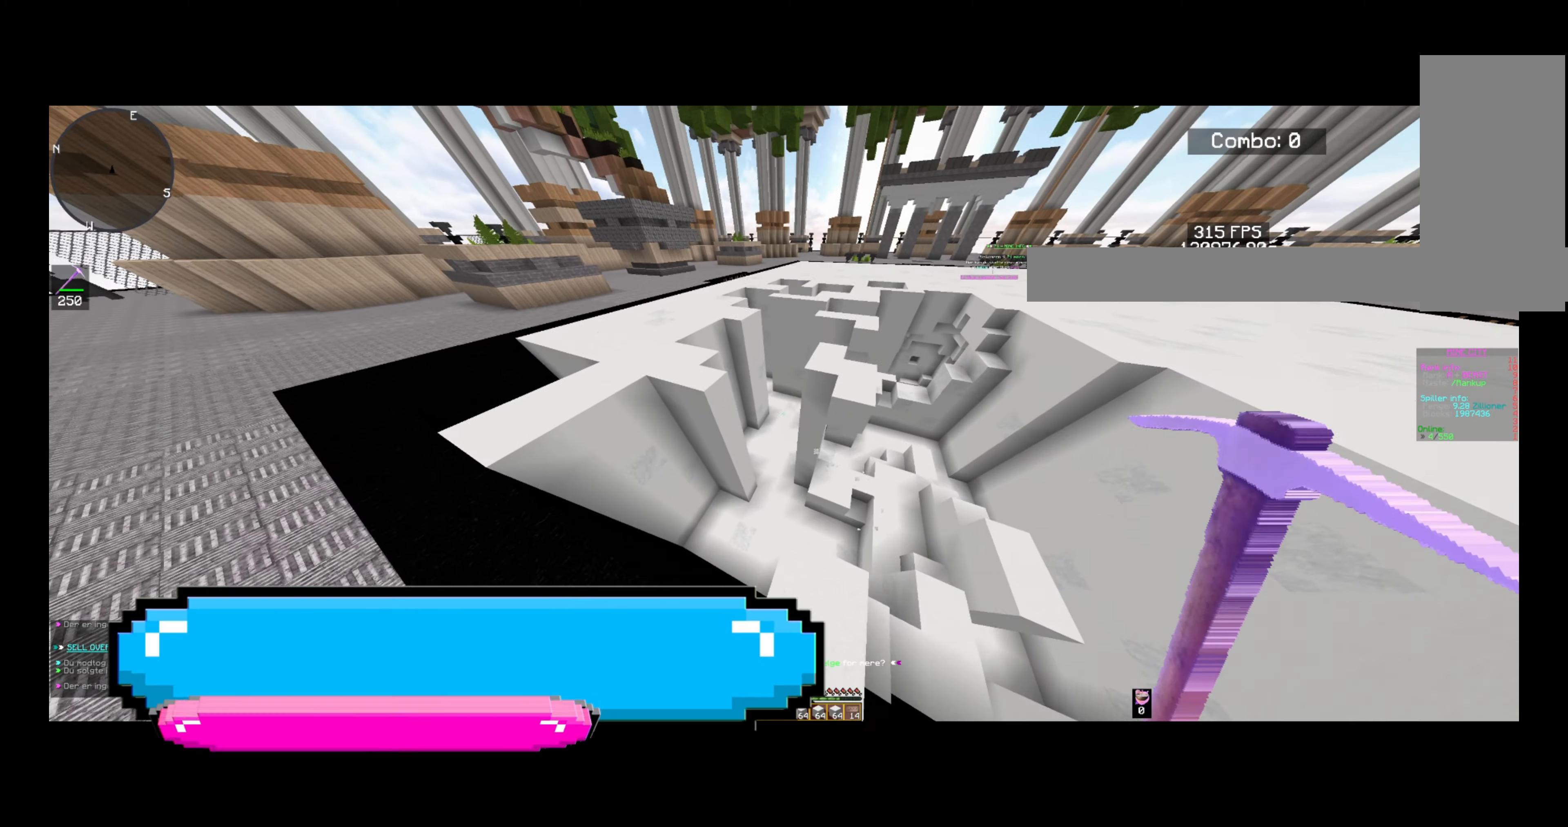
{"keys": [], "mouse": ["right"], "events": [[200, "w", "down"], [440, "w", "up"], [480, "a", "up"]]}
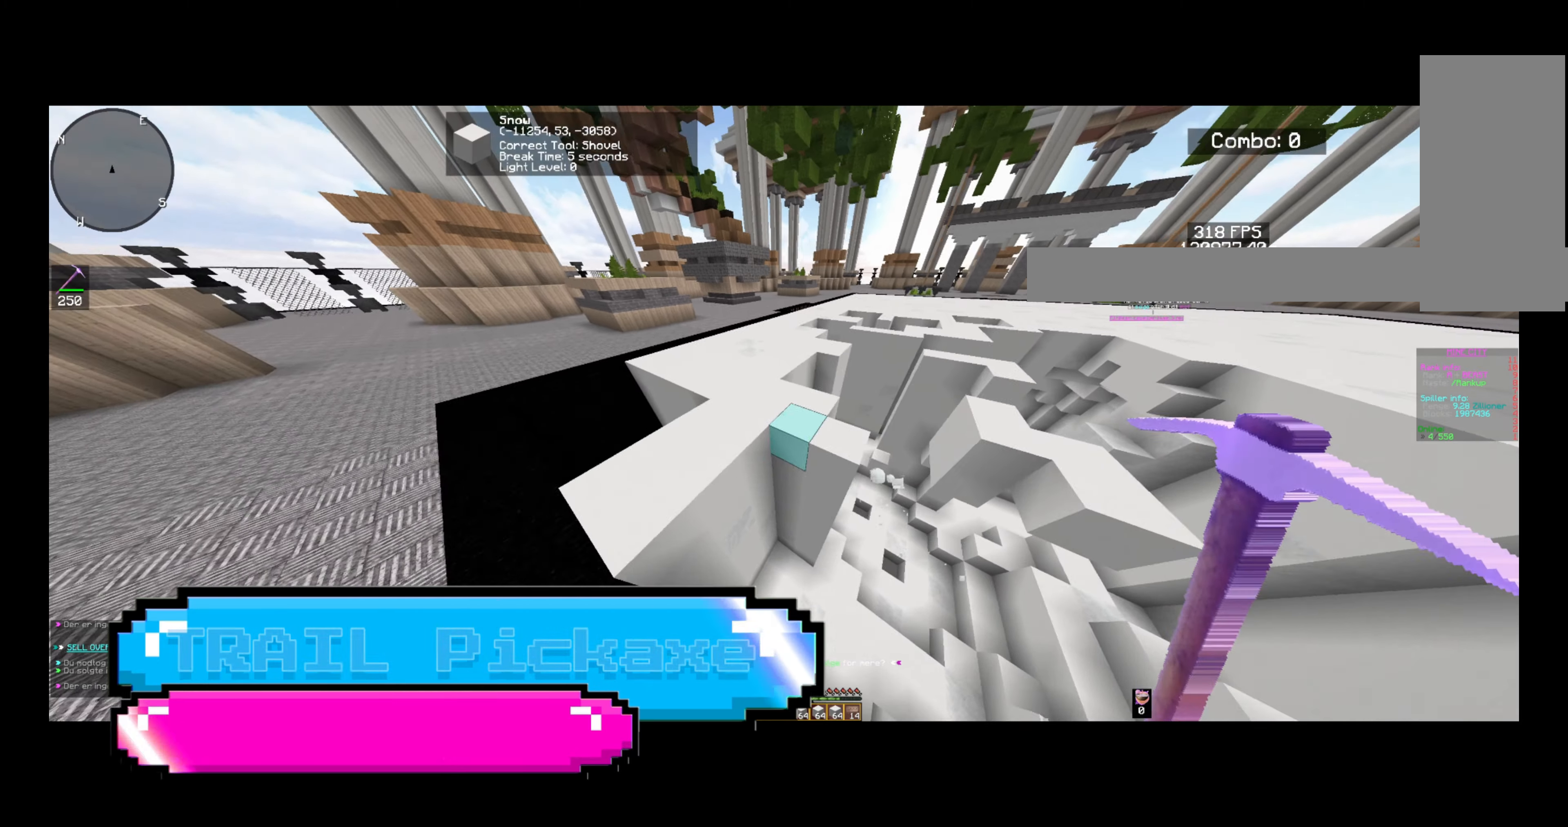
{"keys": [], "mouse": ["right"], "events": []}
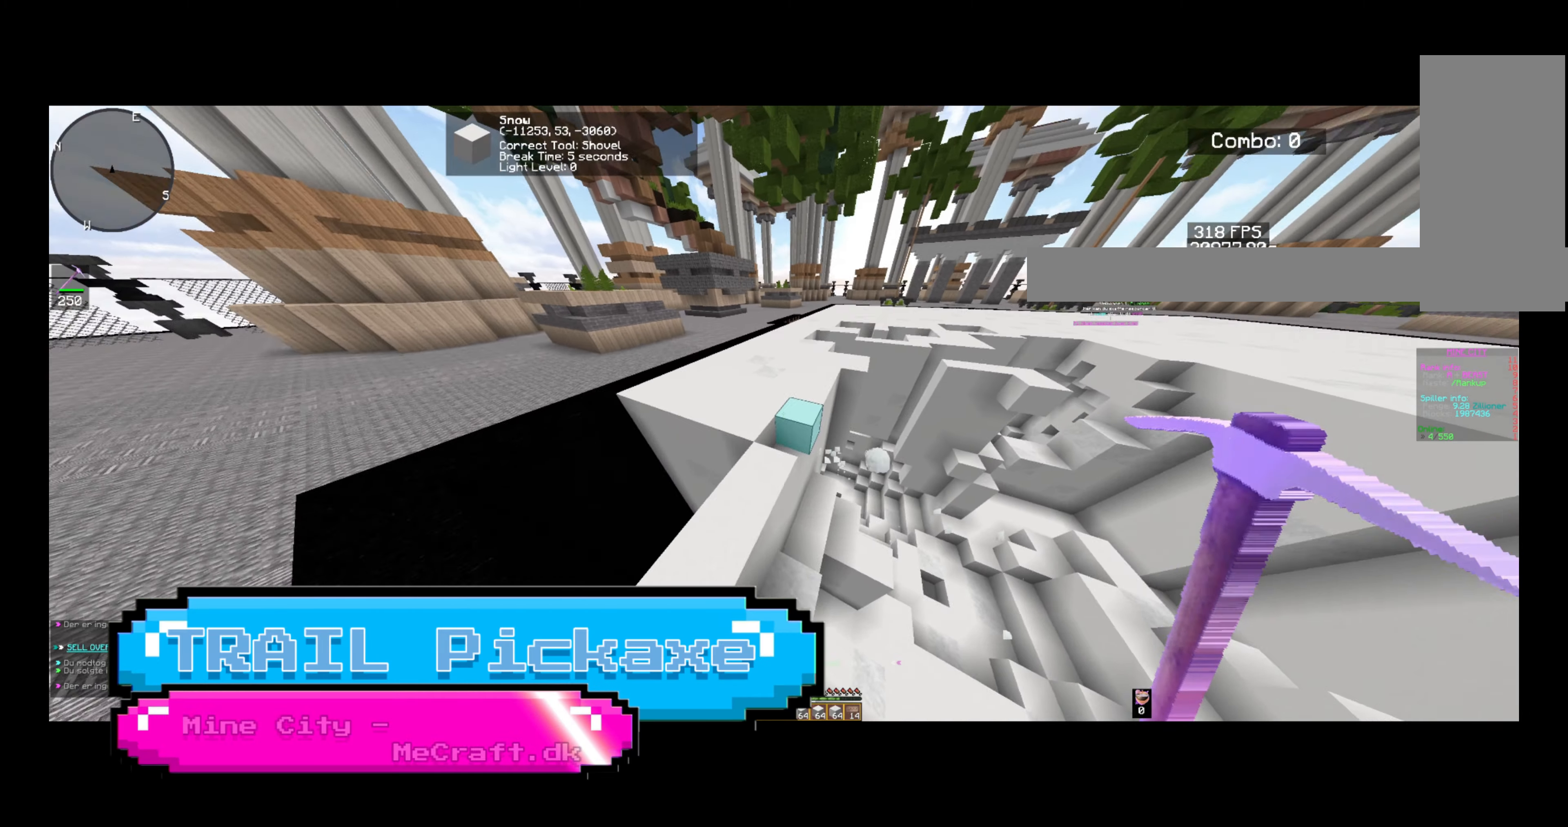
{"keys": [], "mouse": ["right"], "events": [[80, "w", "down"], [240, "w", "up"]]}
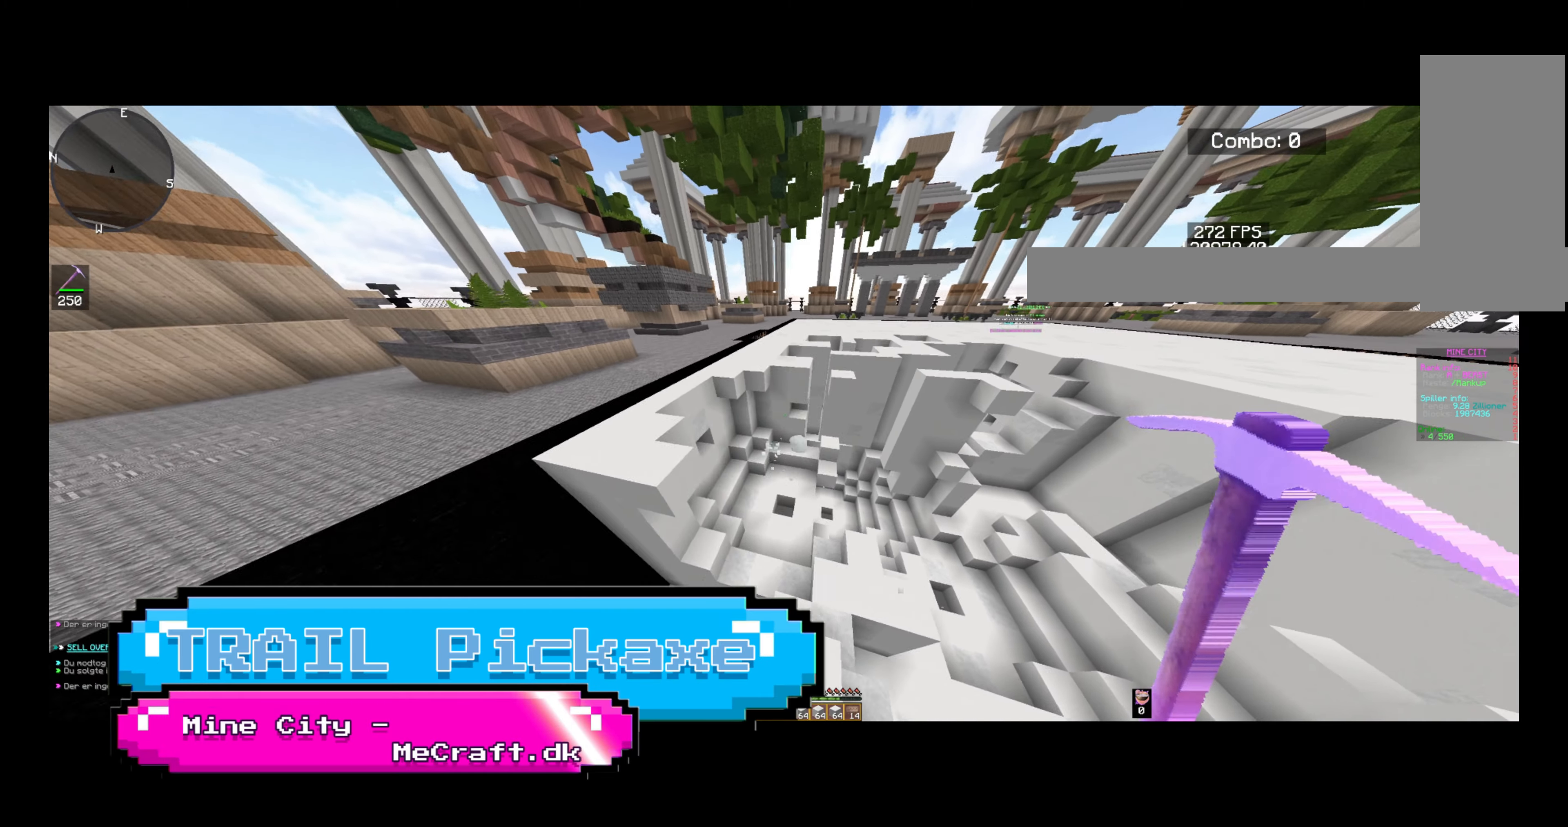
{"keys": [], "mouse": ["right"], "events": [[80, "w", "down"], [320, "w", "up"]]}
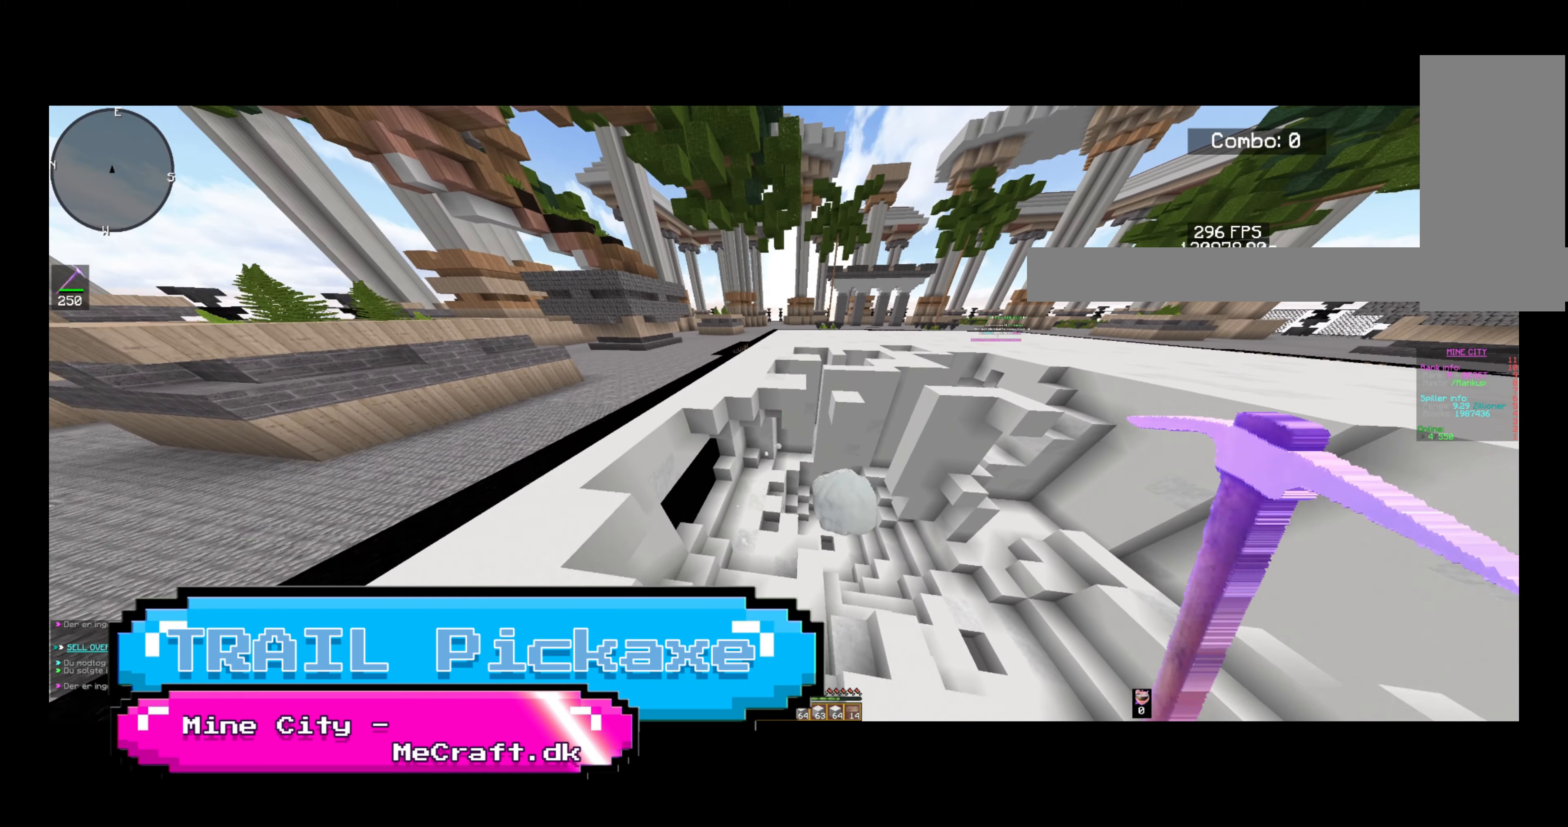
{"keys": [], "mouse": ["right"], "events": [[80, "w", "down"], [240, "w", "up"]]}